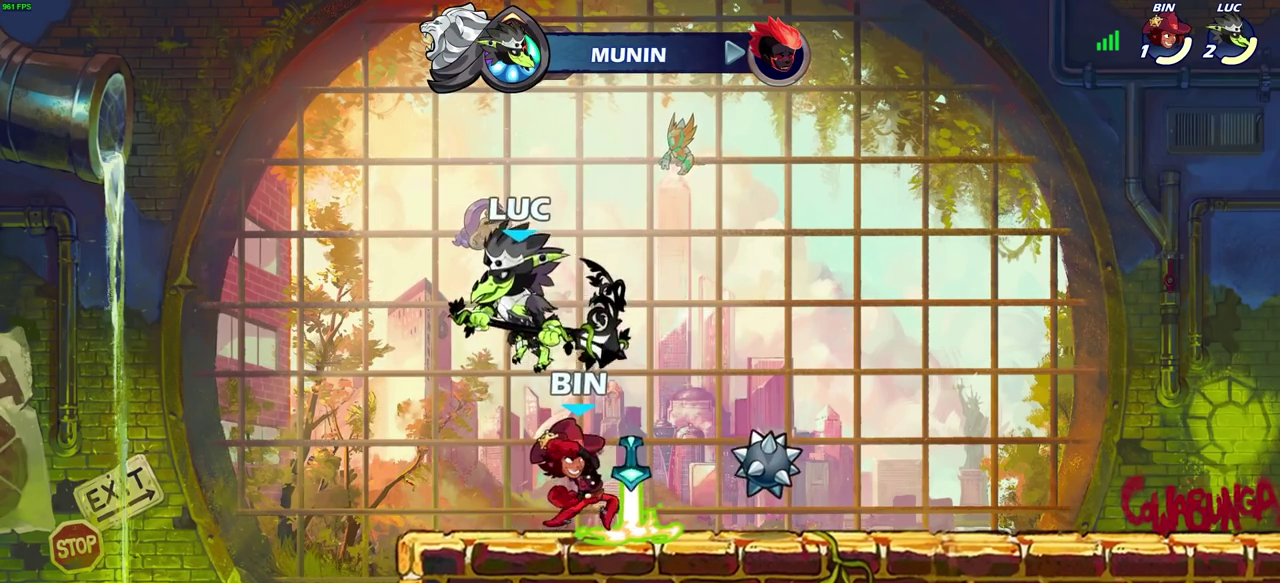
Gameplay with a controller (PlayStation layout); each line is a JSON object with the inputs held at the frame after it (dt_ms = milliseconds from this image to that frame). "events" lists button and stick changes between this image and that frame as [ms after this image, input, new state], when the widget could be followed in between.
{"dt_ms": 400, "buttons": [], "left_stick": "left", "right_stick": "center", "events": [[67, "left_stick", "down-right"], [117, "left_stick", "down"], [217, "SQUARE", "down"], [333, "SQUARE", "up"], [333, "left_stick", "down-left"], [400, "left_stick", "left"]]}
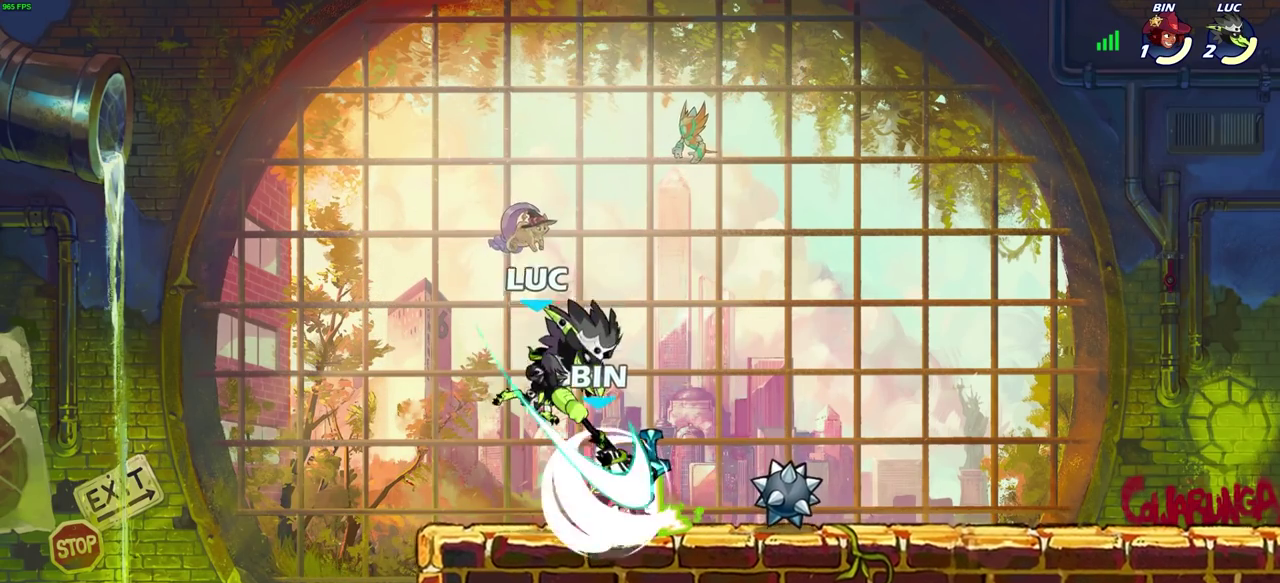
{"dt_ms": 300, "buttons": [], "left_stick": "left", "right_stick": "center", "events": []}
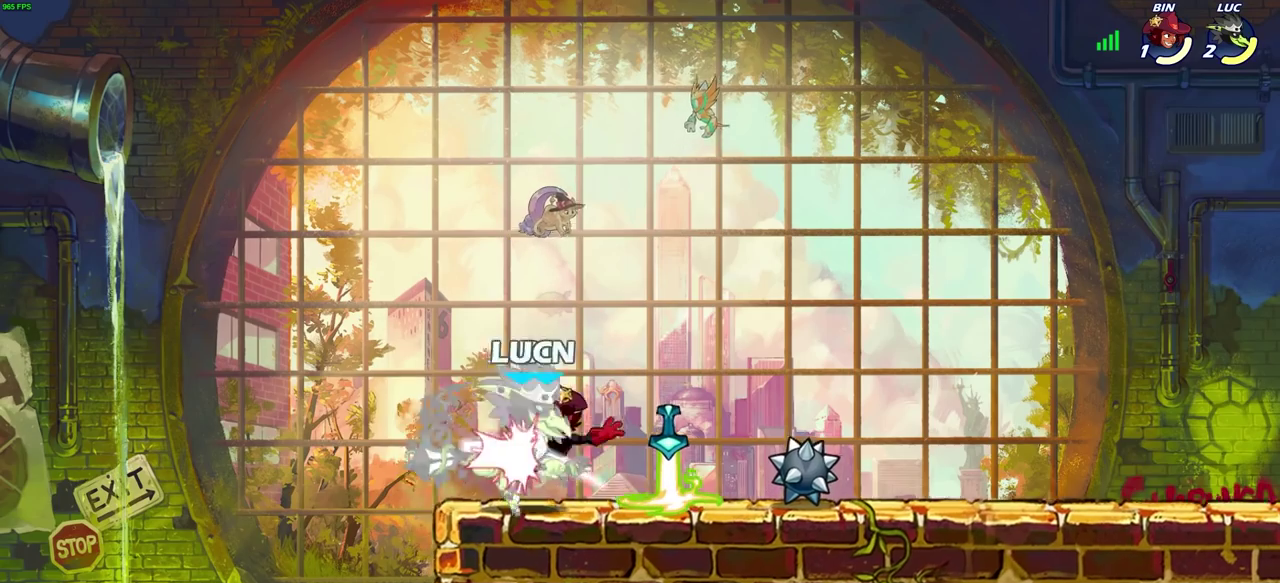
{"dt_ms": 800, "buttons": [], "left_stick": "right", "right_stick": "center", "events": [[50, "CROSS", "down"], [100, "left_stick", "up-right"], [233, "CROSS", "up"], [300, "left_stick", "right"], [483, "R2", "down"], [683, "CIRCLE", "down"], [683, "R2", "up"], [783, "CIRCLE", "up"]]}
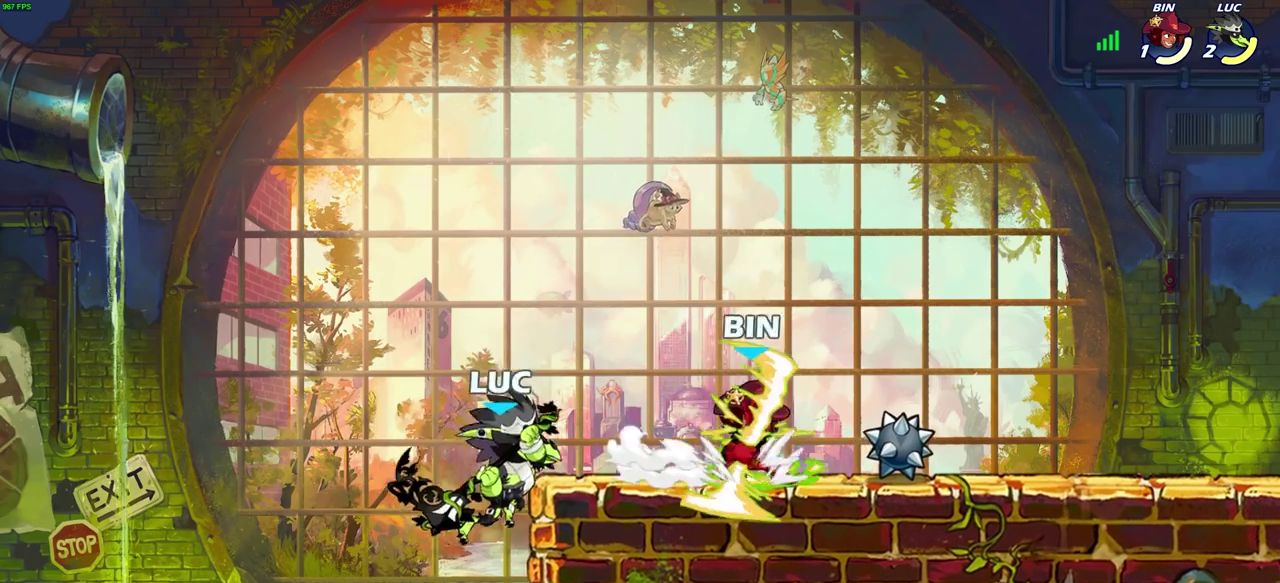
{"dt_ms": 400, "buttons": [], "left_stick": "right", "right_stick": "center", "events": []}
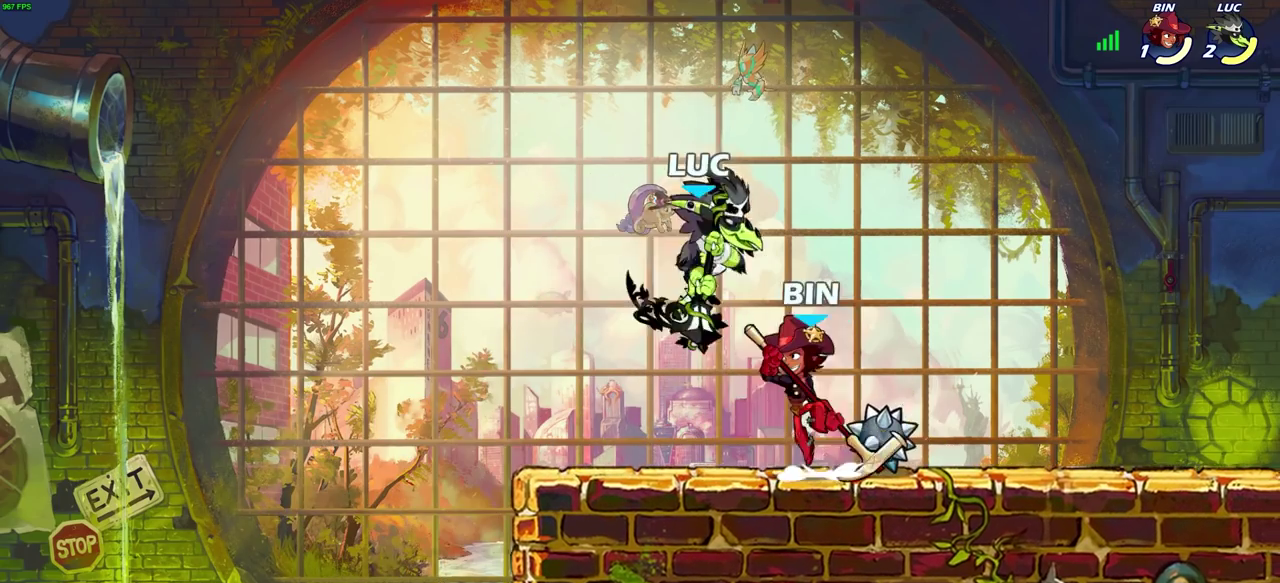
{"dt_ms": 300, "buttons": [], "left_stick": "left", "right_stick": "center", "events": [[183, "left_stick", "down-left"], [283, "left_stick", "left"]]}
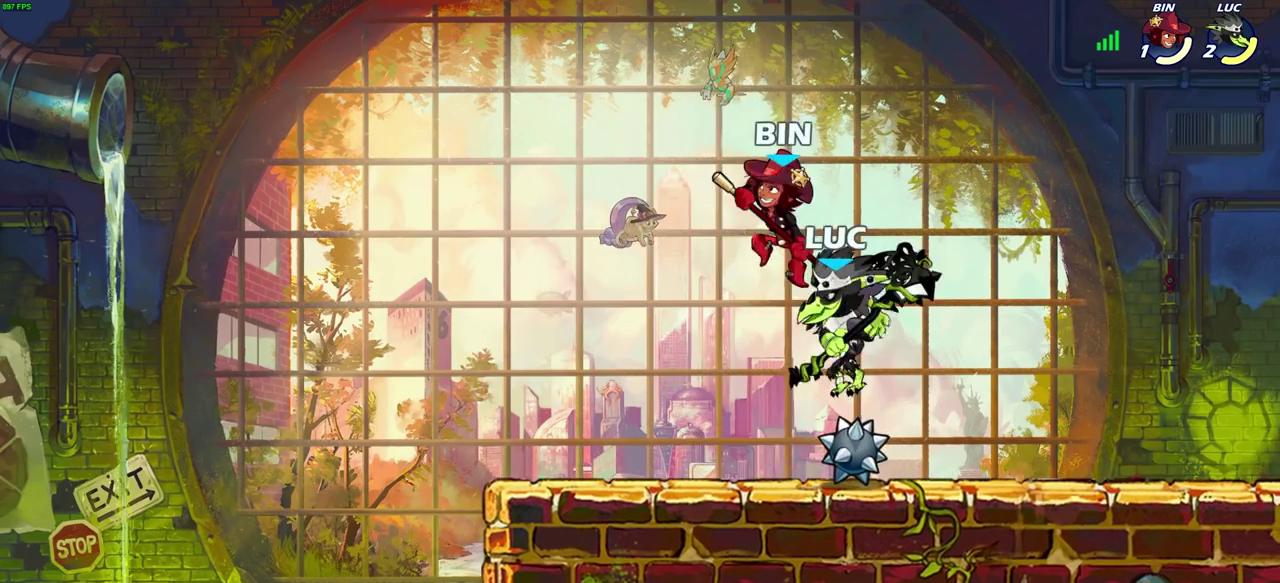
{"dt_ms": 900, "buttons": [], "left_stick": "center", "right_stick": "center", "events": [[83, "left_stick", "up-left"], [633, "left_stick", "up-right"], [683, "left_stick", "right"], [767, "left_stick", "center"], [833, "SQUARE", "down"], [900, "SQUARE", "up"]]}
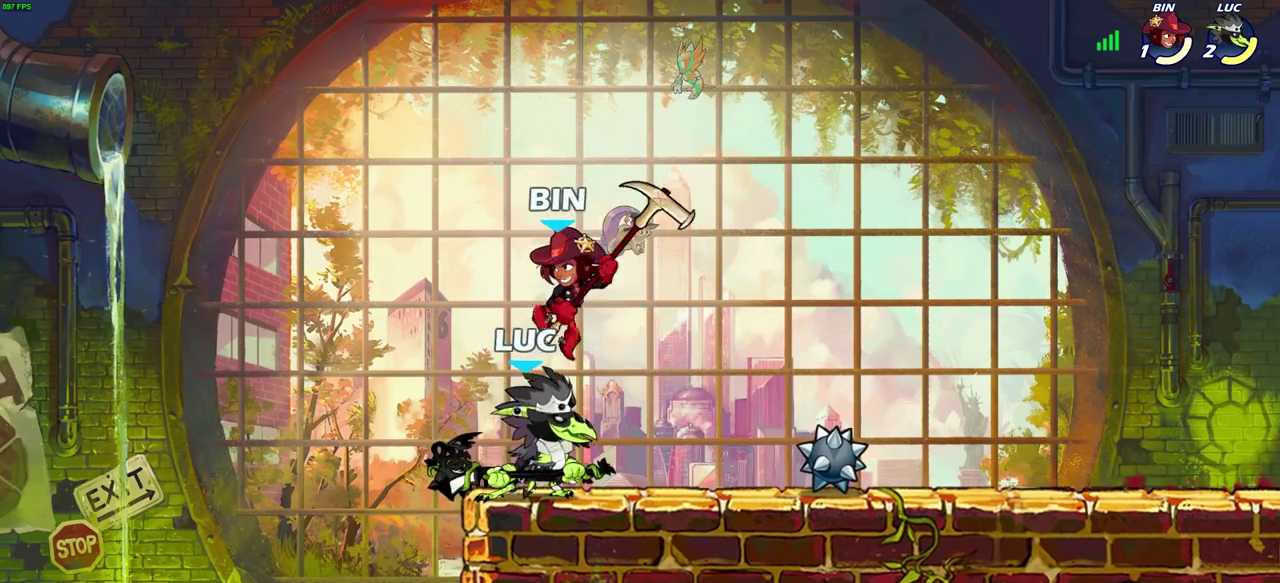
{"dt_ms": 300, "buttons": ["CROSS"], "left_stick": "center", "right_stick": "center", "events": [[283, "CROSS", "down"]]}
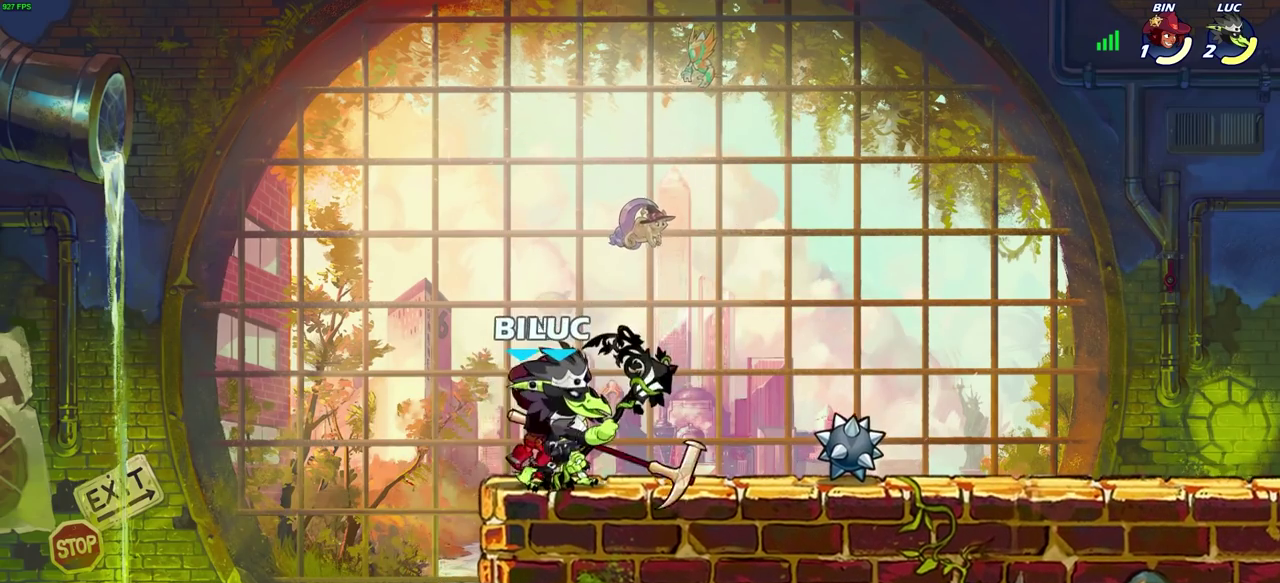
{"dt_ms": 400, "buttons": [], "left_stick": "center", "right_stick": "center", "events": [[83, "CROSS", "up"], [300, "left_stick", "left"], [333, "SQUARE", "down"], [383, "SQUARE", "up"], [383, "left_stick", "center"]]}
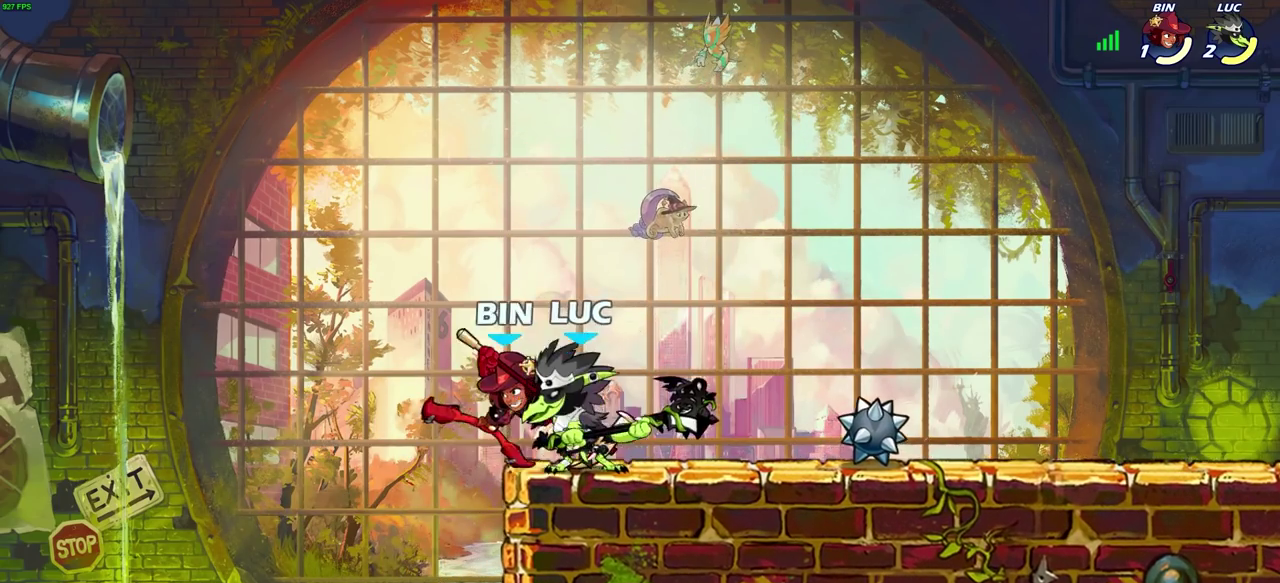
{"dt_ms": 700, "buttons": [], "left_stick": "center", "right_stick": "center", "events": [[450, "CIRCLE", "down"], [533, "CIRCLE", "up"]]}
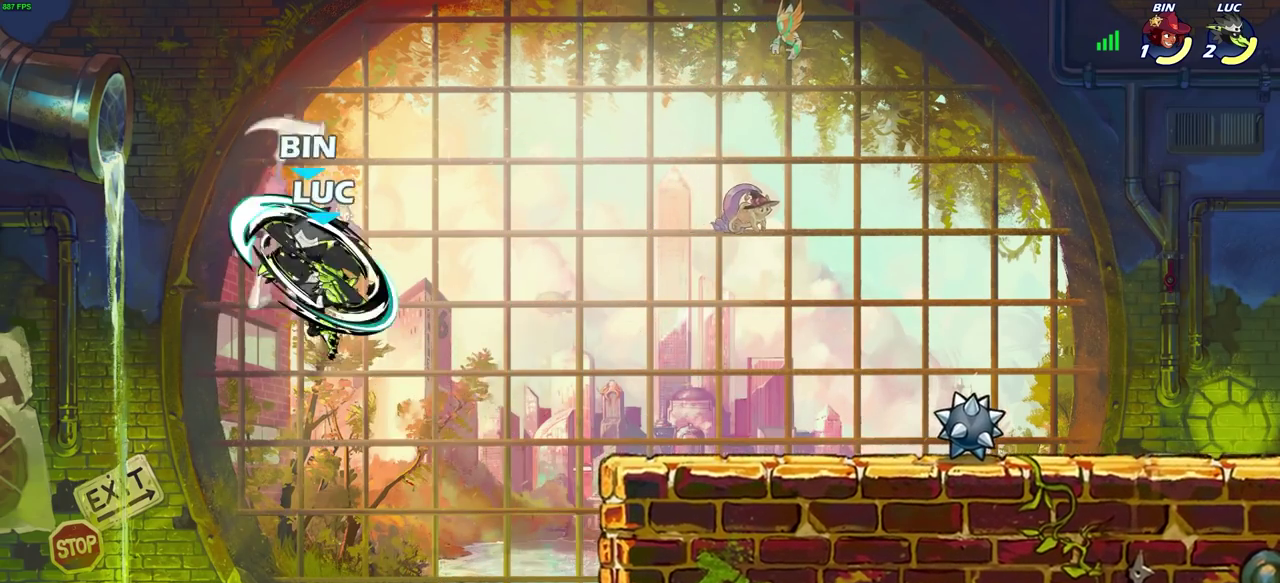
{"dt_ms": 400, "buttons": [], "left_stick": "left", "right_stick": "center", "events": [[367, "left_stick", "left"]]}
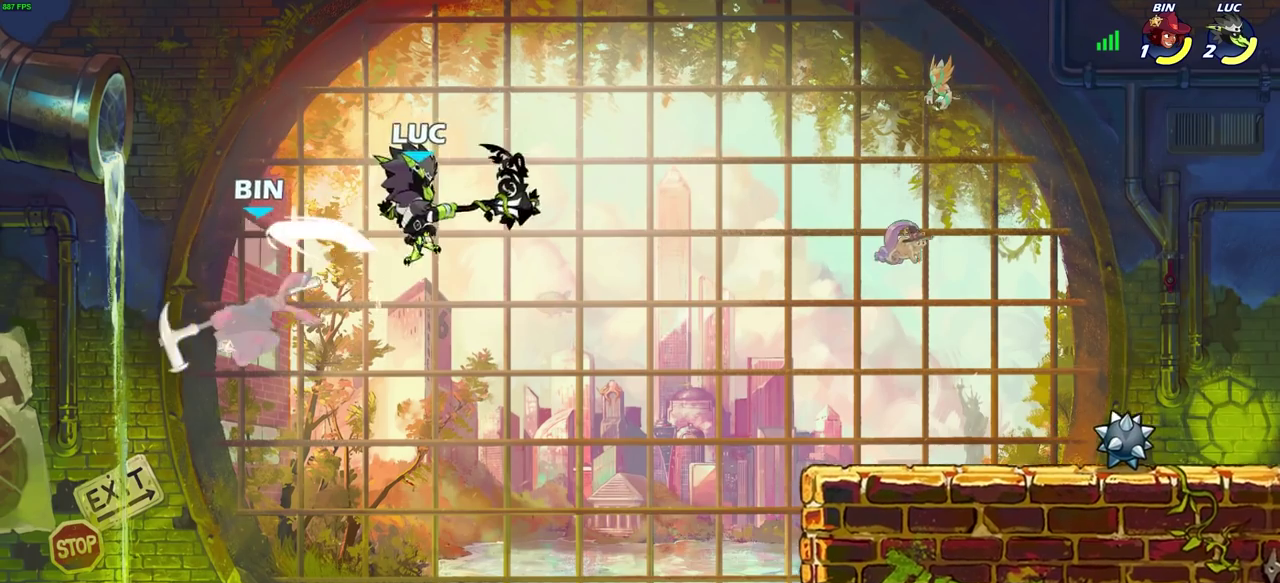
{"dt_ms": 500, "buttons": [], "left_stick": "left", "right_stick": "center", "events": [[67, "left_stick", "down-left"], [133, "SQUARE", "down"], [233, "SQUARE", "up"], [283, "left_stick", "left"]]}
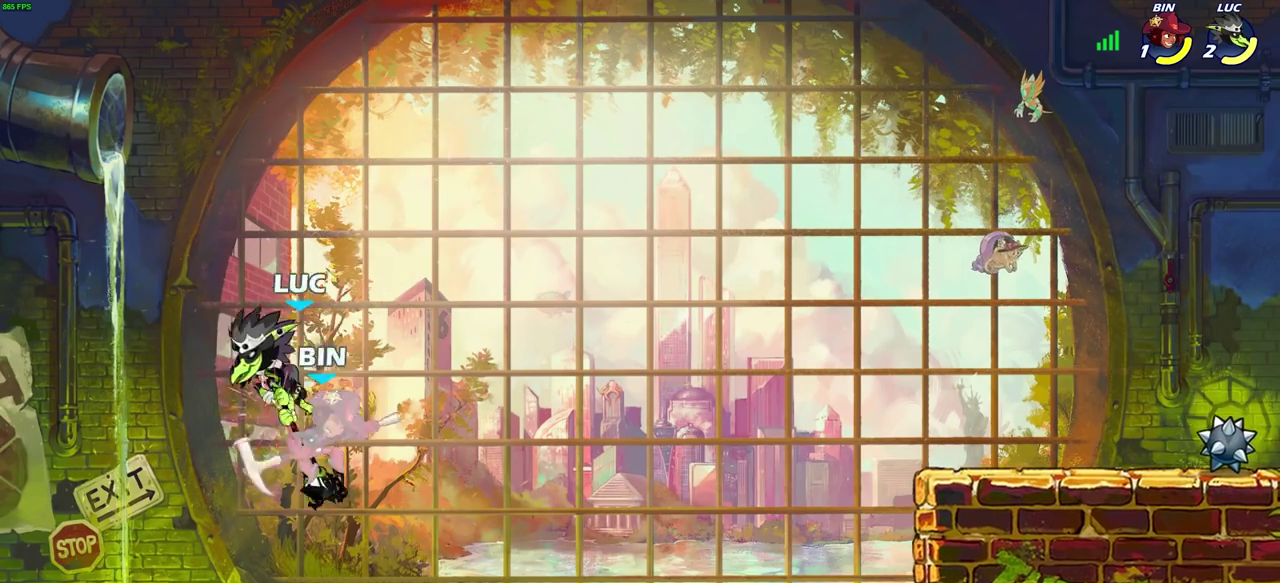
{"dt_ms": 400, "buttons": ["SQUARE"], "left_stick": "left", "right_stick": "center", "events": [[383, "SQUARE", "down"]]}
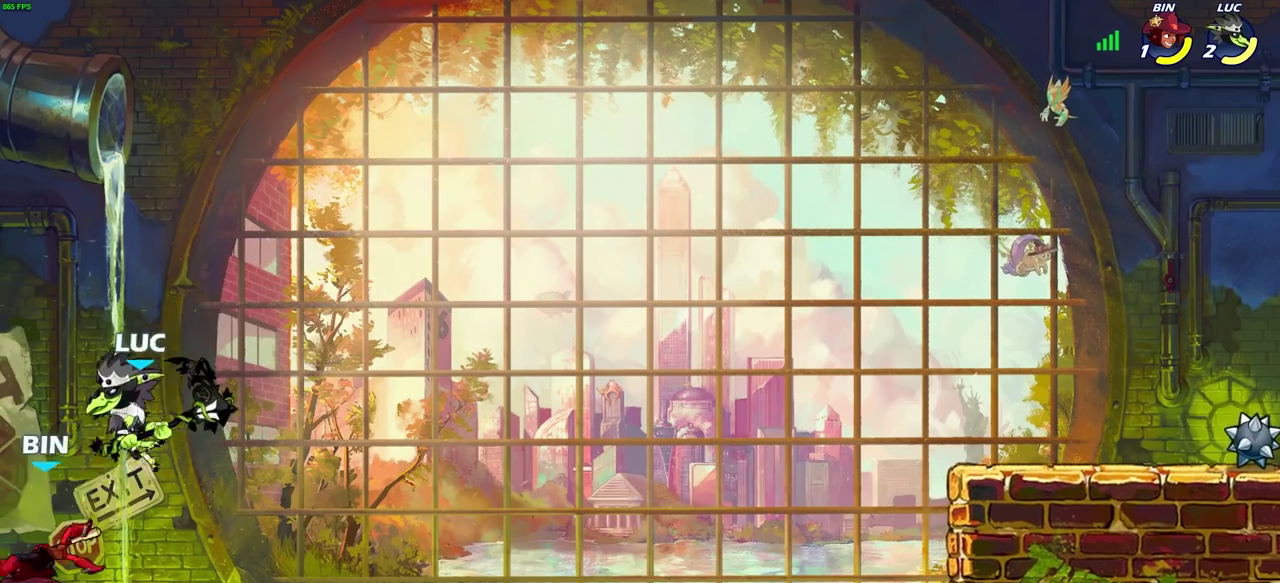
{"dt_ms": 600, "buttons": ["CROSS"], "left_stick": "right", "right_stick": "center", "events": [[67, "SQUARE", "up"], [117, "left_stick", "up-left"], [267, "left_stick", "up-right"], [367, "left_stick", "right"], [600, "CROSS", "down"]]}
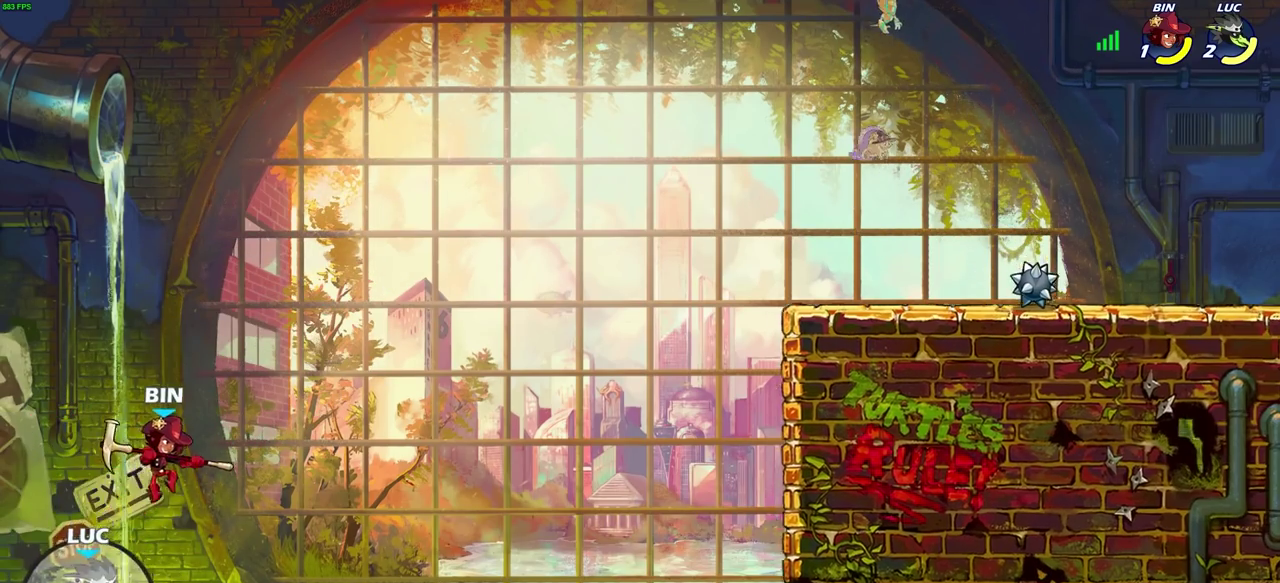
{"dt_ms": 500, "buttons": ["CROSS"], "left_stick": "right", "right_stick": "center", "events": [[133, "CROSS", "up"], [483, "CROSS", "down"]]}
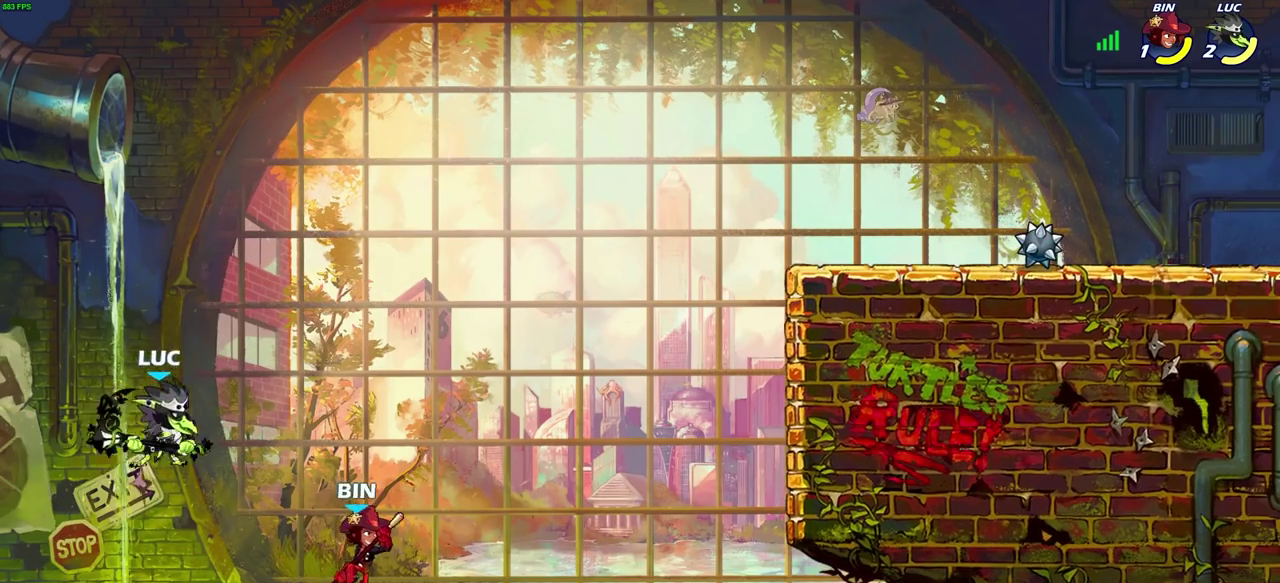
{"dt_ms": 500, "buttons": [], "left_stick": "center", "right_stick": "center", "events": [[167, "CROSS", "up"], [300, "left_stick", "down-right"], [350, "R1", "down"], [400, "R1", "up"], [467, "left_stick", "center"]]}
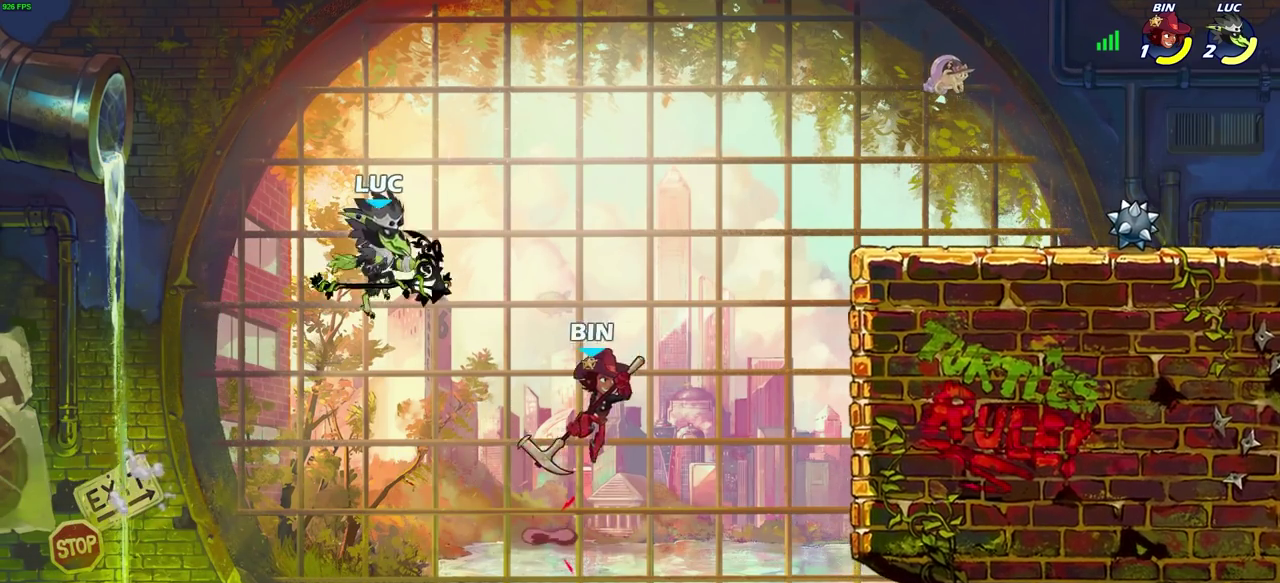
{"dt_ms": 400, "buttons": [], "left_stick": "right", "right_stick": "center", "events": [[217, "left_stick", "right"]]}
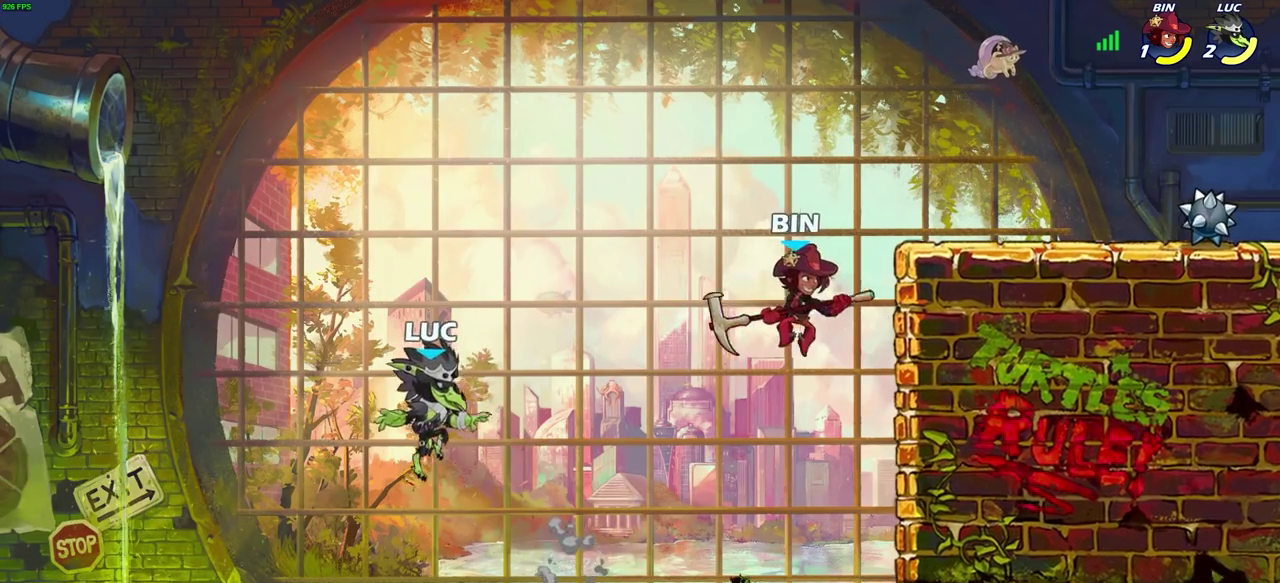
{"dt_ms": 600, "buttons": [], "left_stick": "up-right", "right_stick": "center", "events": [[100, "R2", "down"], [100, "left_stick", "up-right"], [500, "R2", "up"]]}
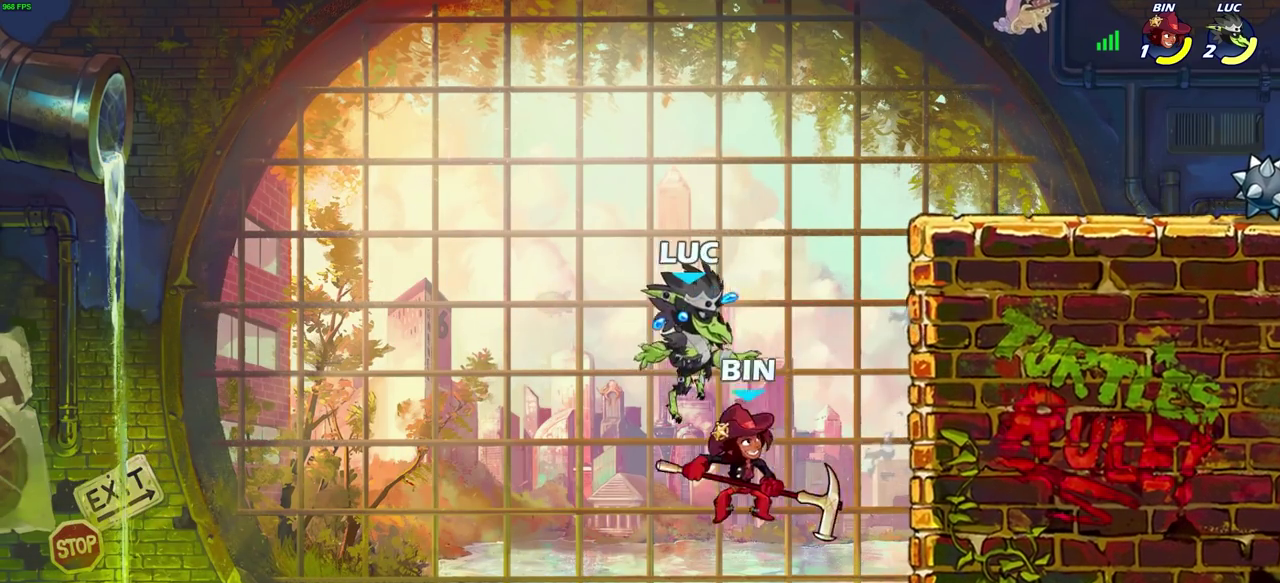
{"dt_ms": 500, "buttons": ["CROSS"], "left_stick": "up-left", "right_stick": "center", "events": [[183, "left_stick", "right"], [433, "left_stick", "up-left"], [450, "CROSS", "down"]]}
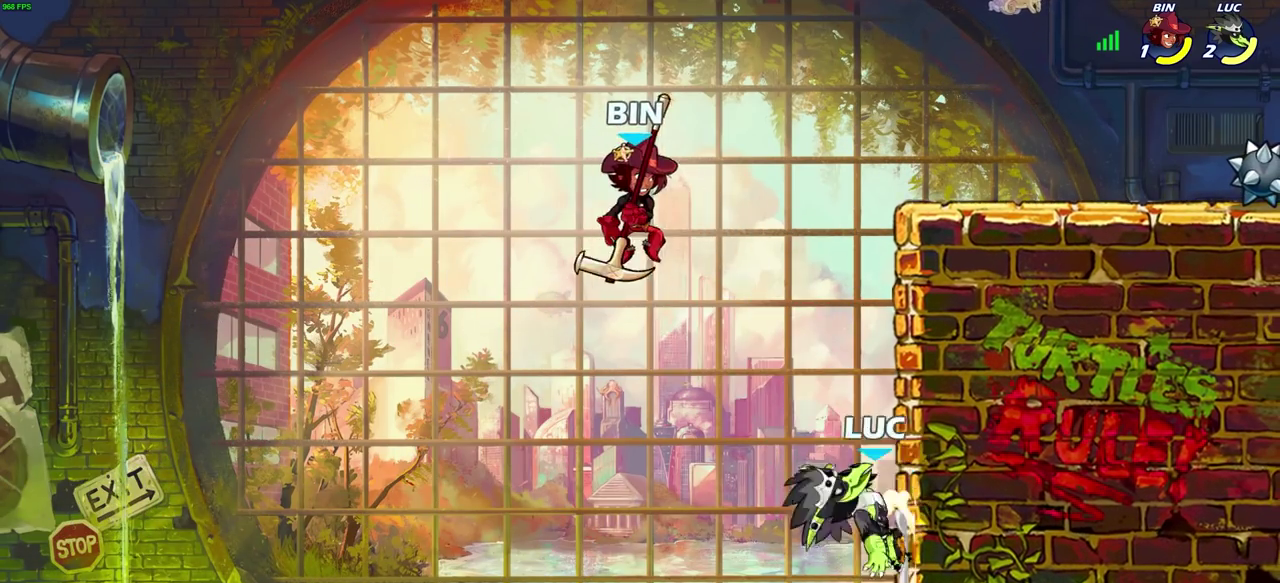
{"dt_ms": 500, "buttons": [], "left_stick": "up-left", "right_stick": "center", "events": [[17, "CIRCLE", "down"], [33, "CROSS", "up"], [83, "CIRCLE", "up"], [83, "left_stick", "center"], [317, "left_stick", "right"], [483, "left_stick", "up-left"]]}
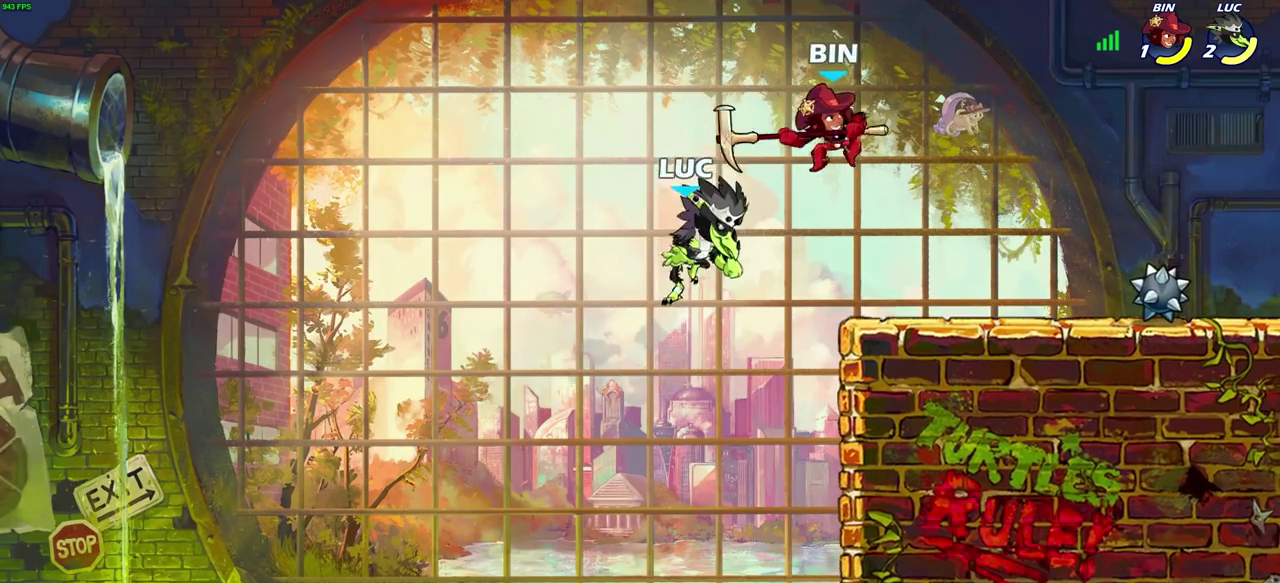
{"dt_ms": 500, "buttons": [], "left_stick": "down-right", "right_stick": "center", "events": [[50, "left_stick", "up-right"], [117, "left_stick", "right"], [150, "CROSS", "down"], [333, "CROSS", "up"], [383, "left_stick", "down-right"]]}
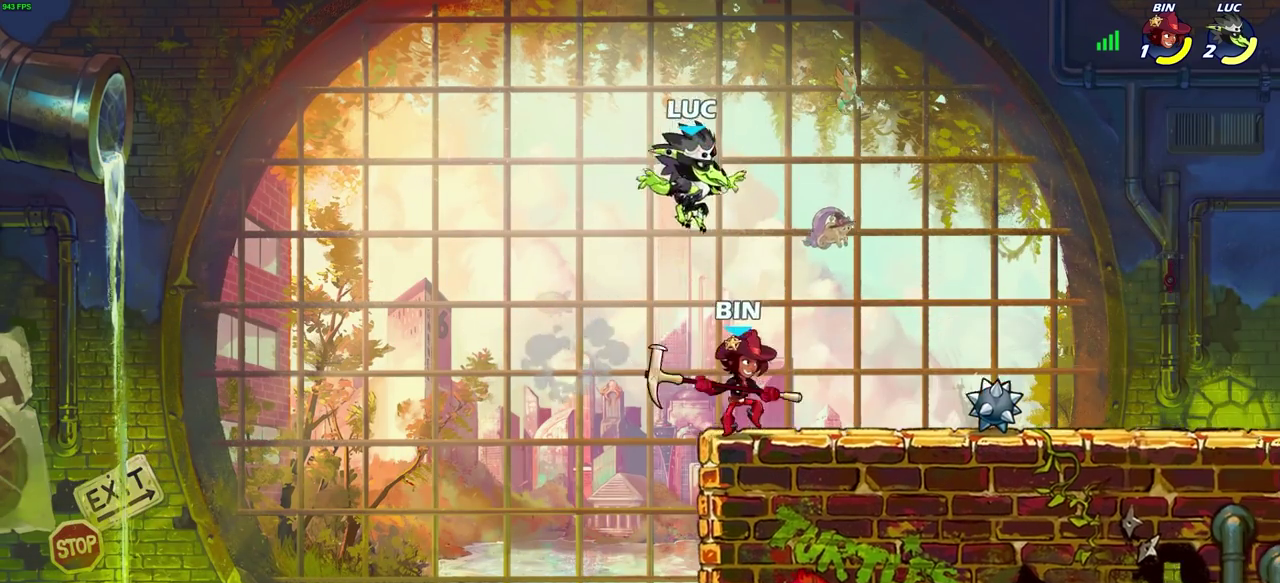
{"dt_ms": 300, "buttons": [], "left_stick": "center", "right_stick": "center", "events": [[83, "left_stick", "center"], [133, "SQUARE", "down"], [217, "SQUARE", "up"]]}
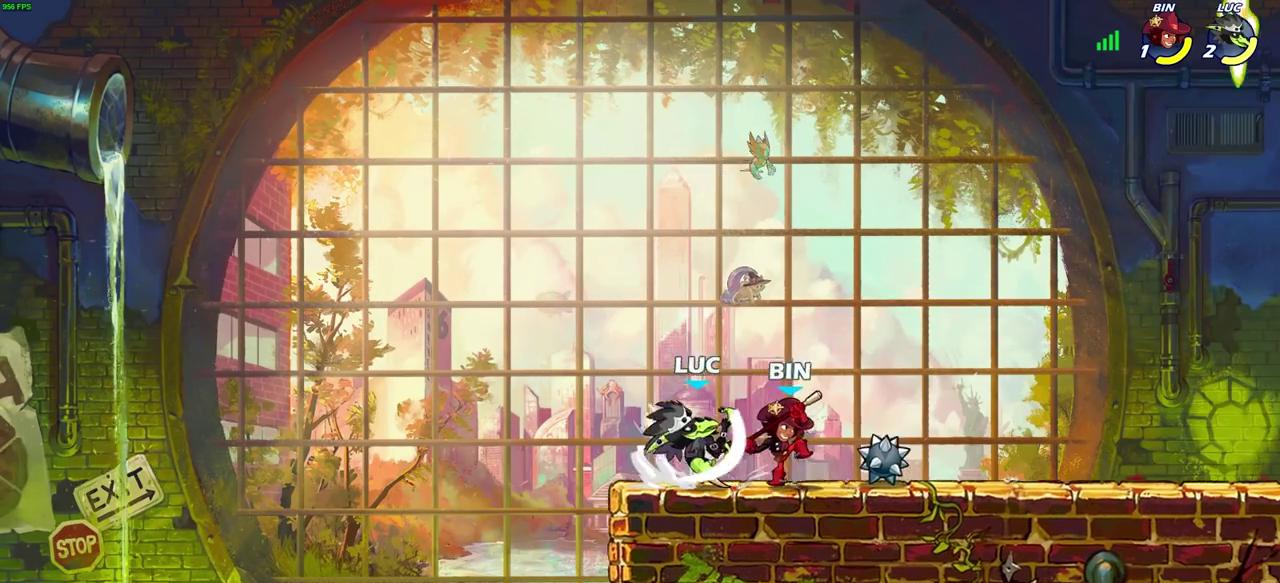
{"dt_ms": 700, "buttons": [], "left_stick": "center", "right_stick": "center", "events": [[50, "SQUARE", "down"], [133, "SQUARE", "up"], [233, "SQUARE", "down"], [233, "left_stick", "left"], [333, "SQUARE", "up"], [400, "left_stick", "right"], [450, "left_stick", "down-right"], [483, "SQUARE", "down"], [600, "SQUARE", "up"], [600, "left_stick", "center"]]}
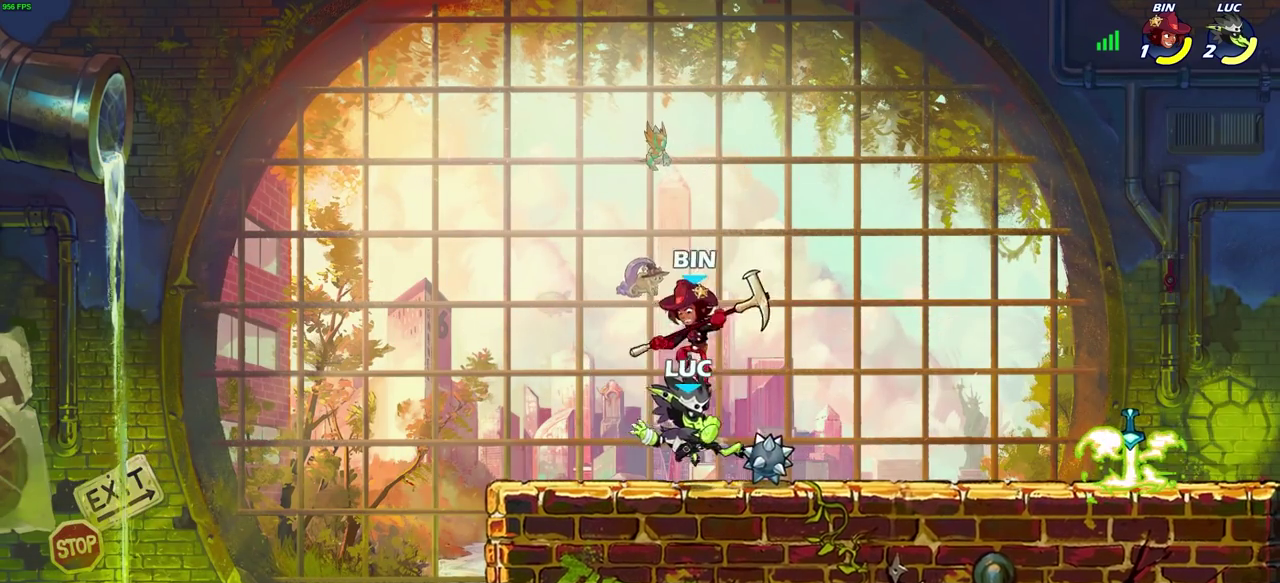
{"dt_ms": 500, "buttons": [], "left_stick": "up", "right_stick": "center", "events": [[233, "CROSS", "down"], [267, "R1", "down"], [283, "left_stick", "up-right"], [417, "R1", "up"], [433, "CROSS", "up"], [450, "left_stick", "up"]]}
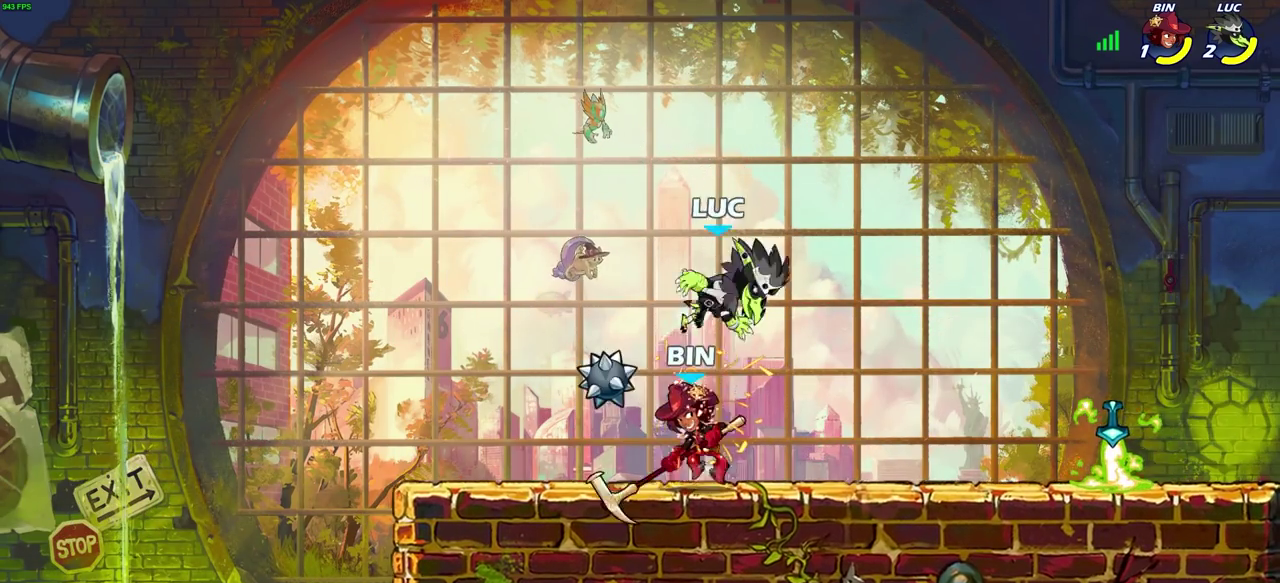
{"dt_ms": 300, "buttons": ["R2"], "left_stick": "down-left", "right_stick": "center", "events": [[17, "left_stick", "center"], [183, "left_stick", "left"], [267, "left_stick", "down-left"], [283, "R2", "down"]]}